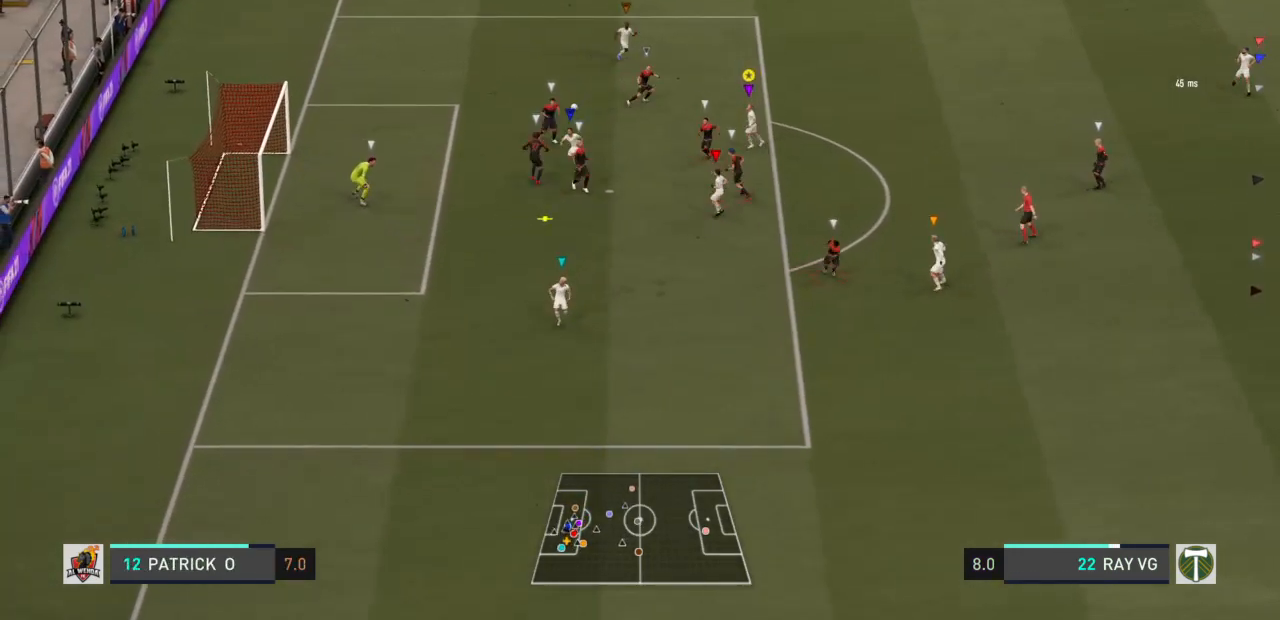
Gameplay with a controller (PlayStation layout); each line is a JSON object with the inputs held at the frame after it (dt_ms = milliseconds from this image to that frame). "events" lists button and stick changes between this image and that frame as [ms after this image, input, new state], when the widget could be followed in between. Not read: L3 R3.
{"dt_ms": 500, "buttons": ["L2", "R2"], "left_stick": "down-right", "right_stick": "center", "events": [[333, "left_stick", "down-right"], [400, "R2", "down"], [483, "L2", "down"]]}
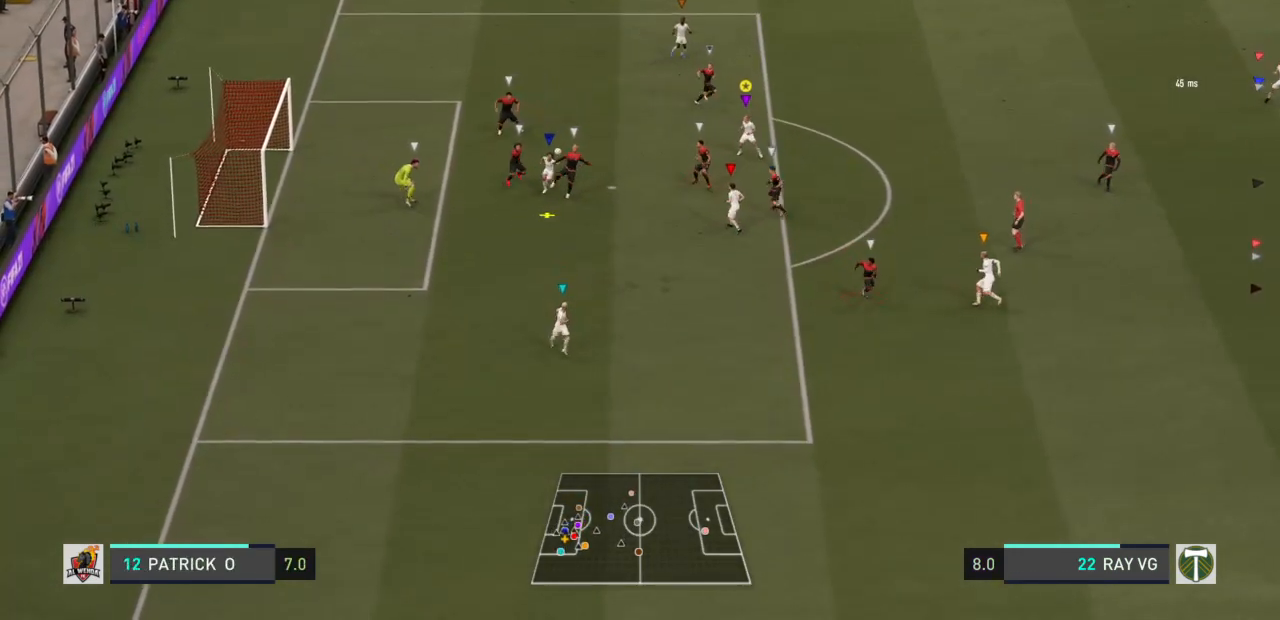
{"dt_ms": 500, "buttons": ["L2", "R2"], "left_stick": "right", "right_stick": "center", "events": [[500, "left_stick", "right"]]}
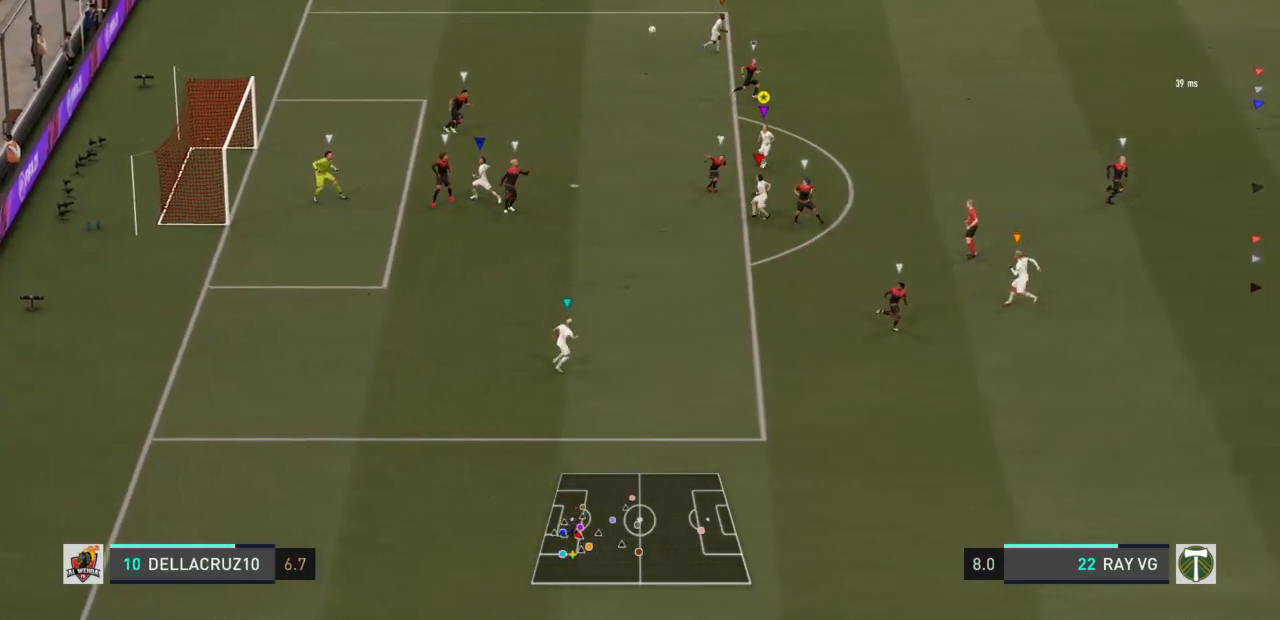
{"dt_ms": 500, "buttons": ["R2"], "left_stick": "right", "right_stick": "center", "events": [[283, "L2", "up"]]}
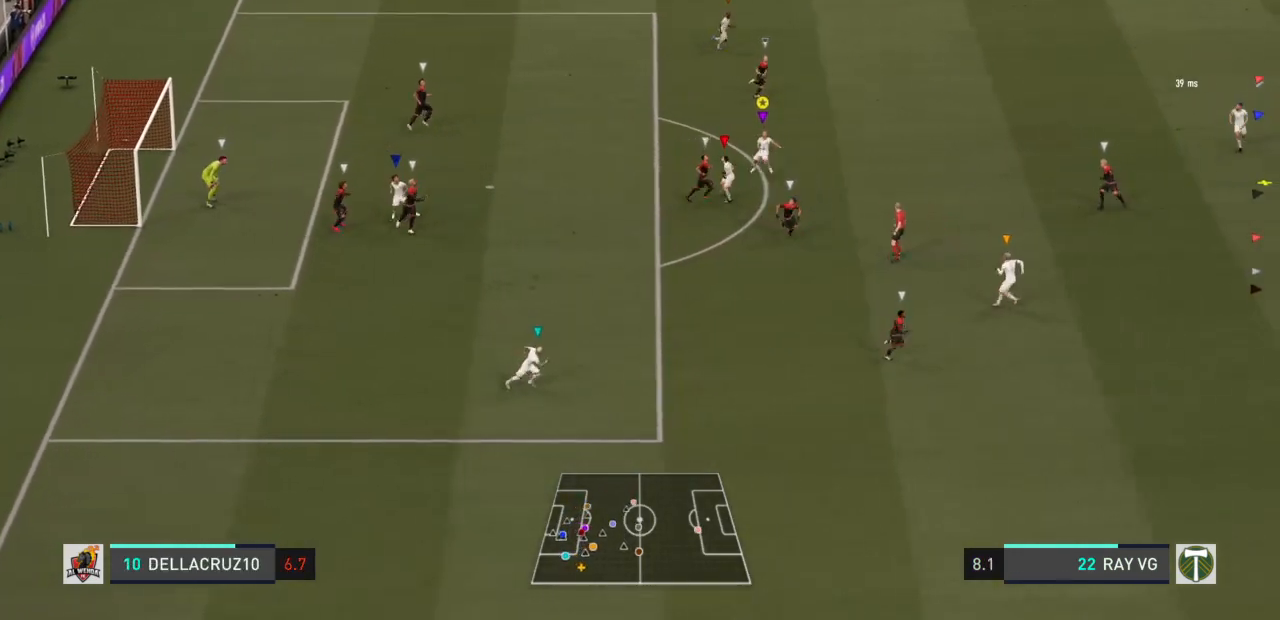
{"dt_ms": 500, "buttons": ["R2"], "left_stick": "right", "right_stick": "center", "events": []}
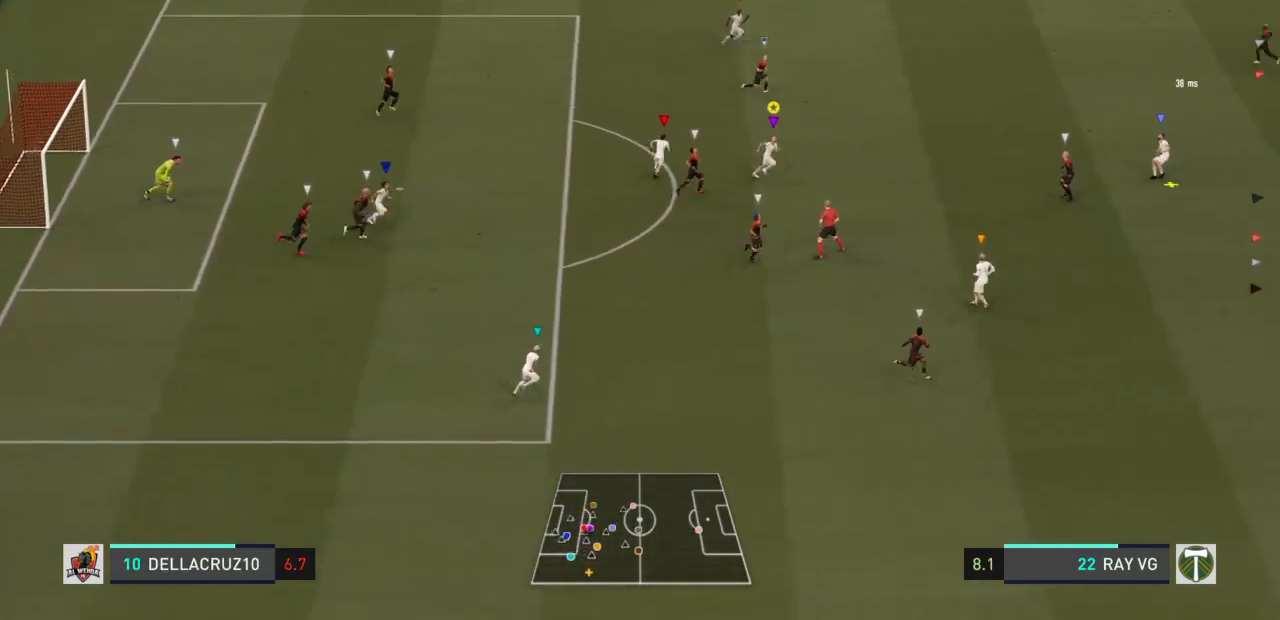
{"dt_ms": 500, "buttons": ["L2"], "left_stick": "right", "right_stick": "center", "events": [[467, "R2", "up"], [500, "L2", "down"]]}
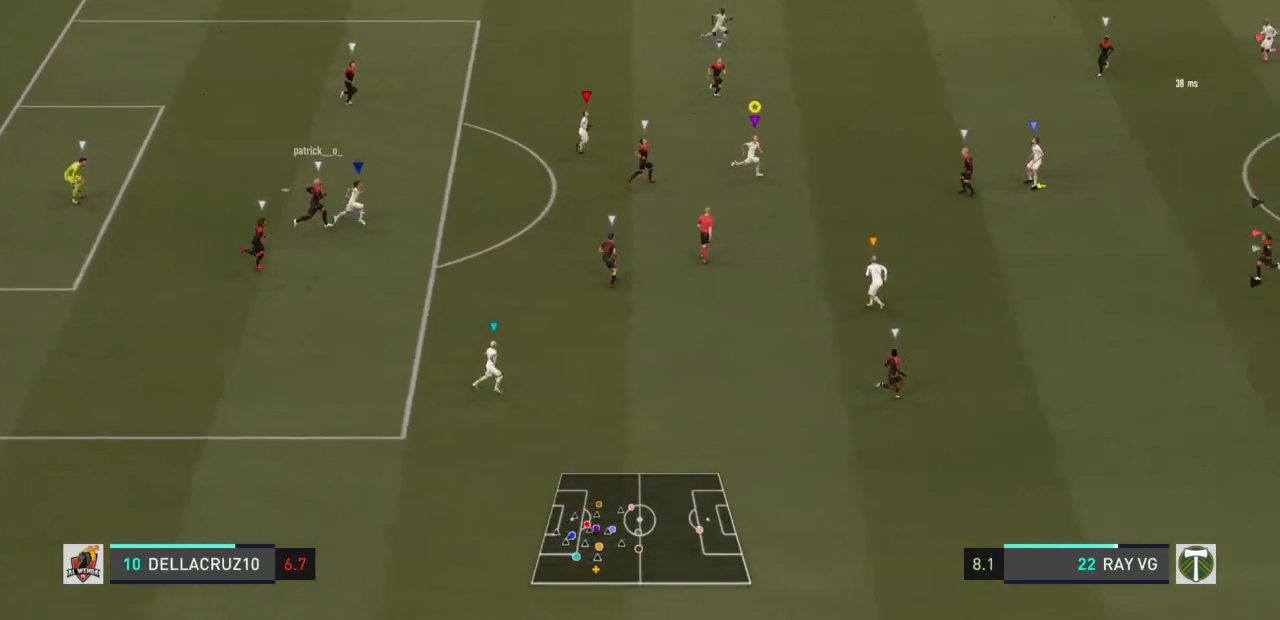
{"dt_ms": 500, "buttons": ["L2"], "left_stick": "down", "right_stick": "center", "events": [[350, "left_stick", "down"]]}
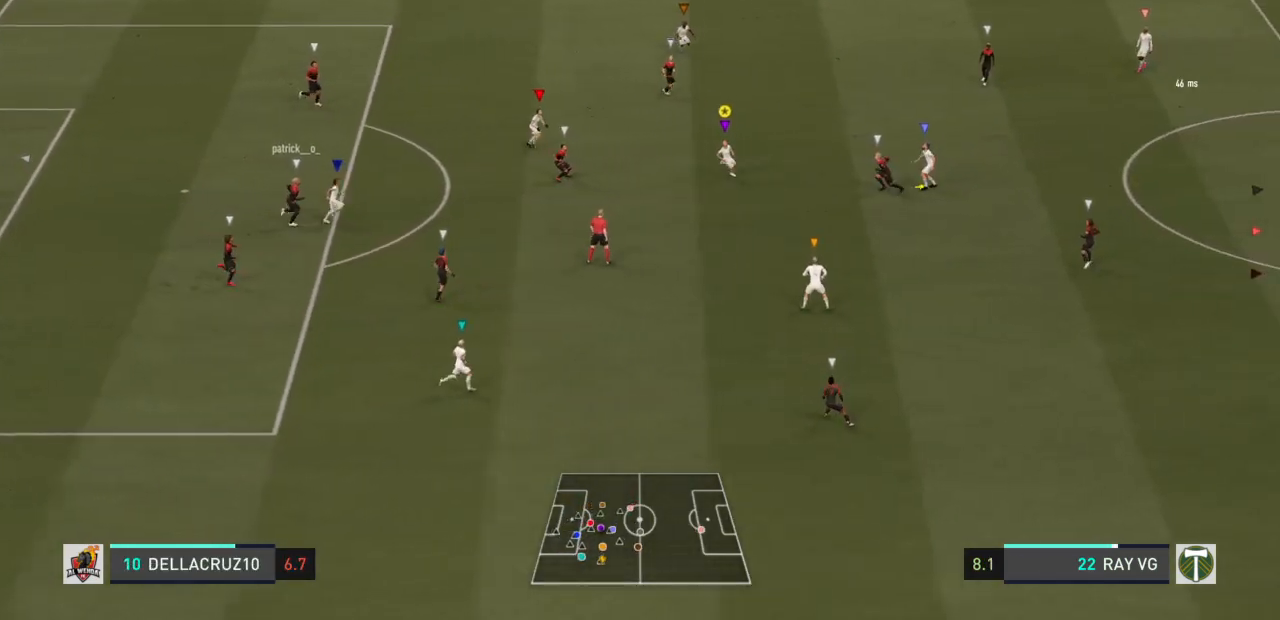
{"dt_ms": 1000, "buttons": ["L2", "R2"], "left_stick": "up", "right_stick": "center"}
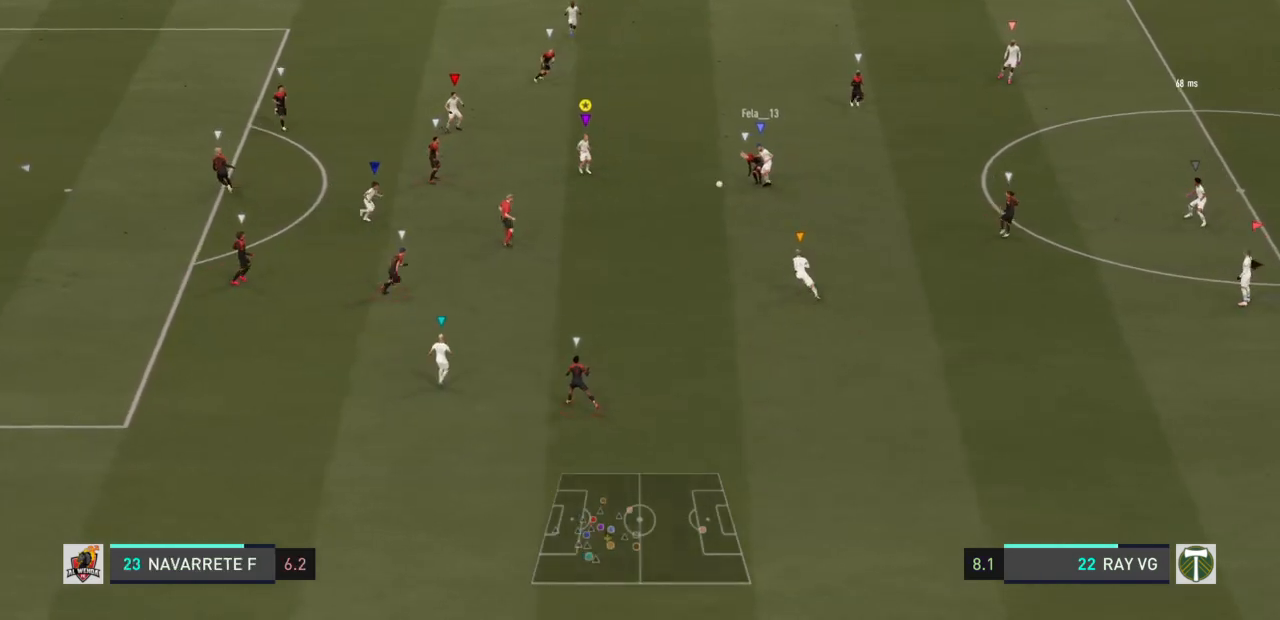
{"dt_ms": 500, "buttons": ["L2", "R2"], "left_stick": "down-right", "right_stick": "center", "events": [[133, "left_stick", "right"], [433, "left_stick", "down-right"]]}
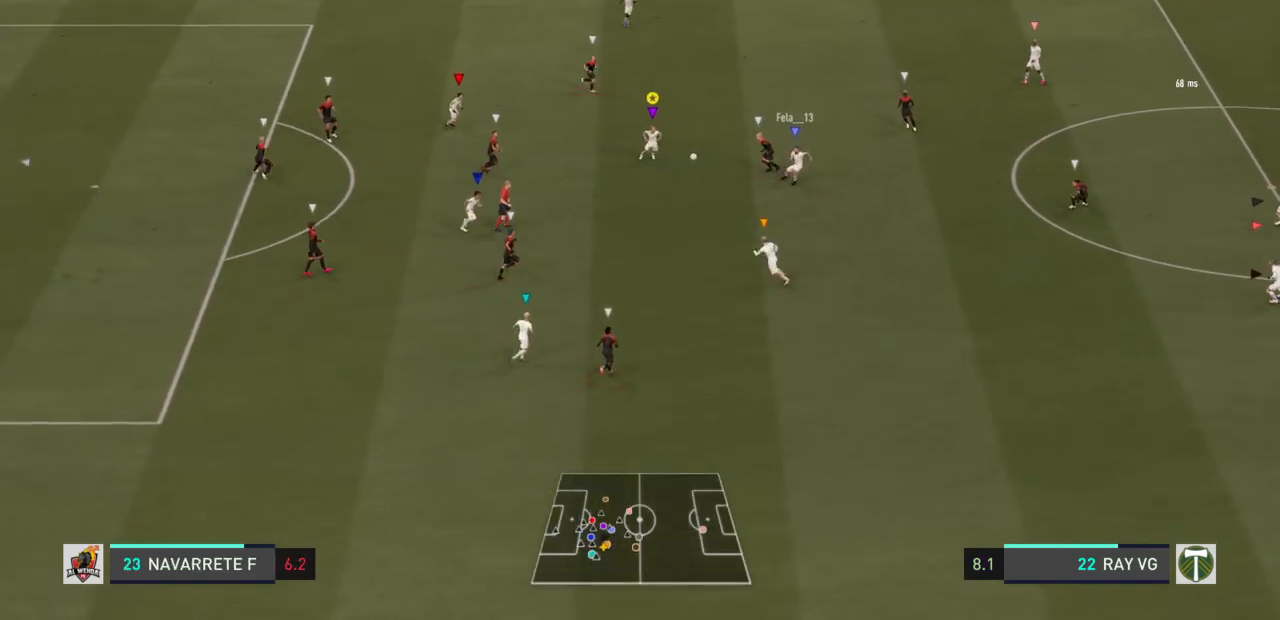
{"dt_ms": 500, "buttons": ["L2", "R2"], "left_stick": "down-right", "right_stick": "center", "events": []}
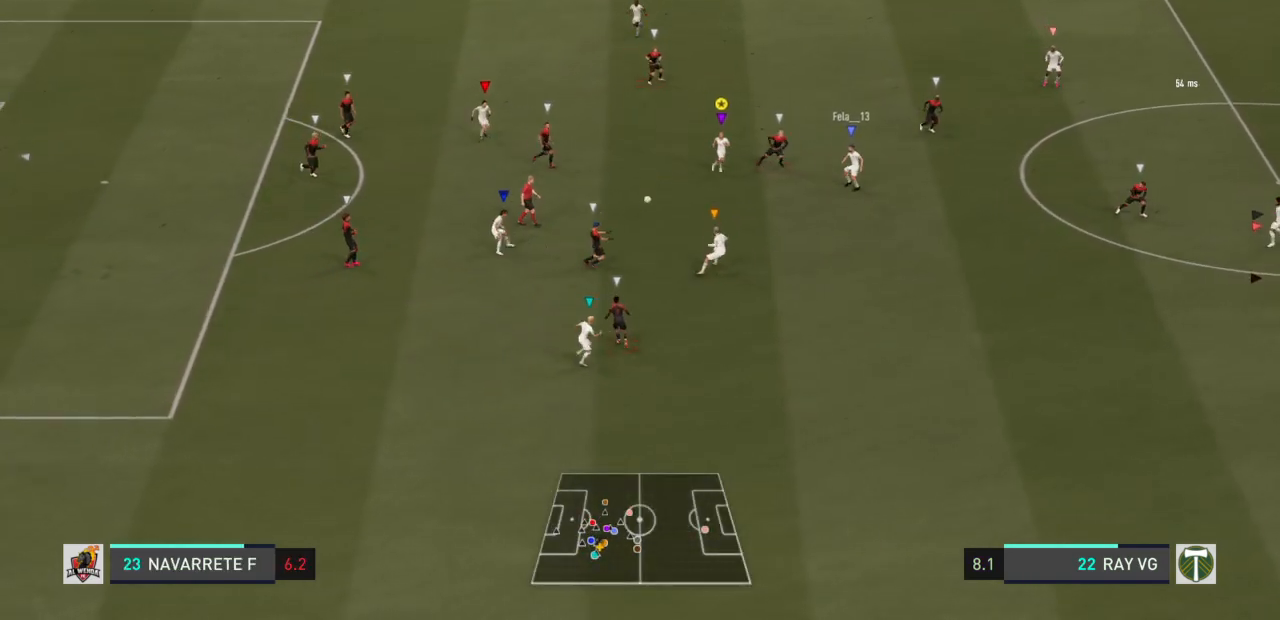
{"dt_ms": 500, "buttons": ["L2", "R2"], "left_stick": "right", "right_stick": "center", "events": [[450, "left_stick", "right"]]}
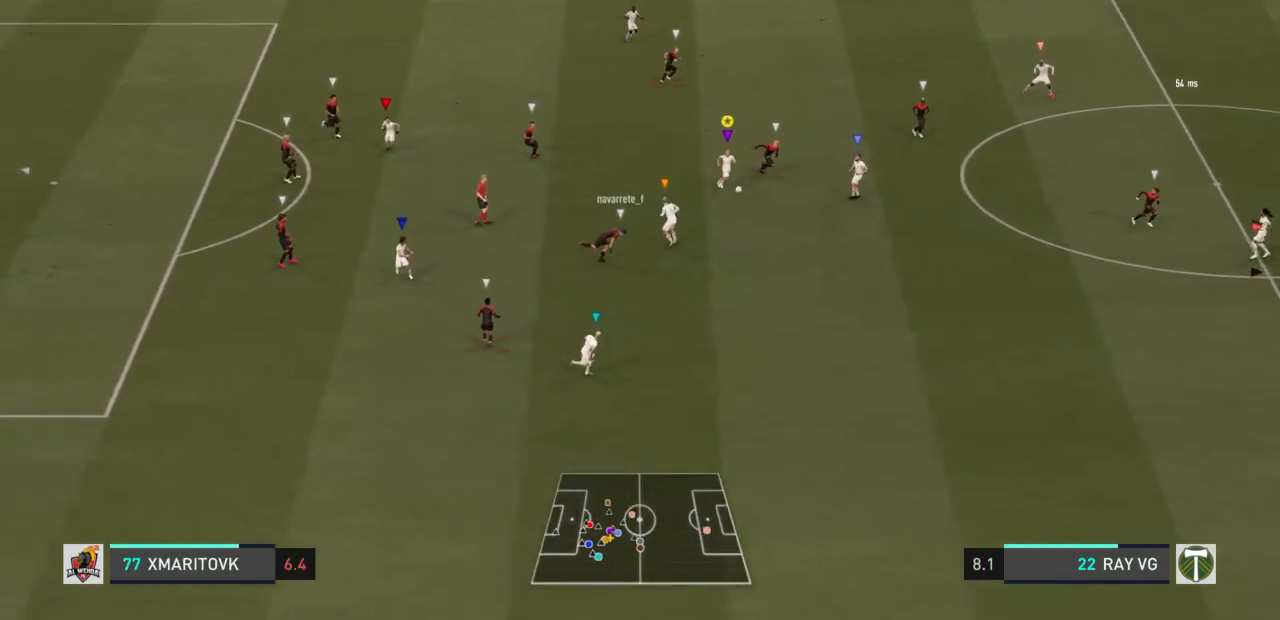
{"dt_ms": 500, "buttons": ["R2"], "left_stick": "right", "right_stick": "center", "events": [[450, "L2", "up"]]}
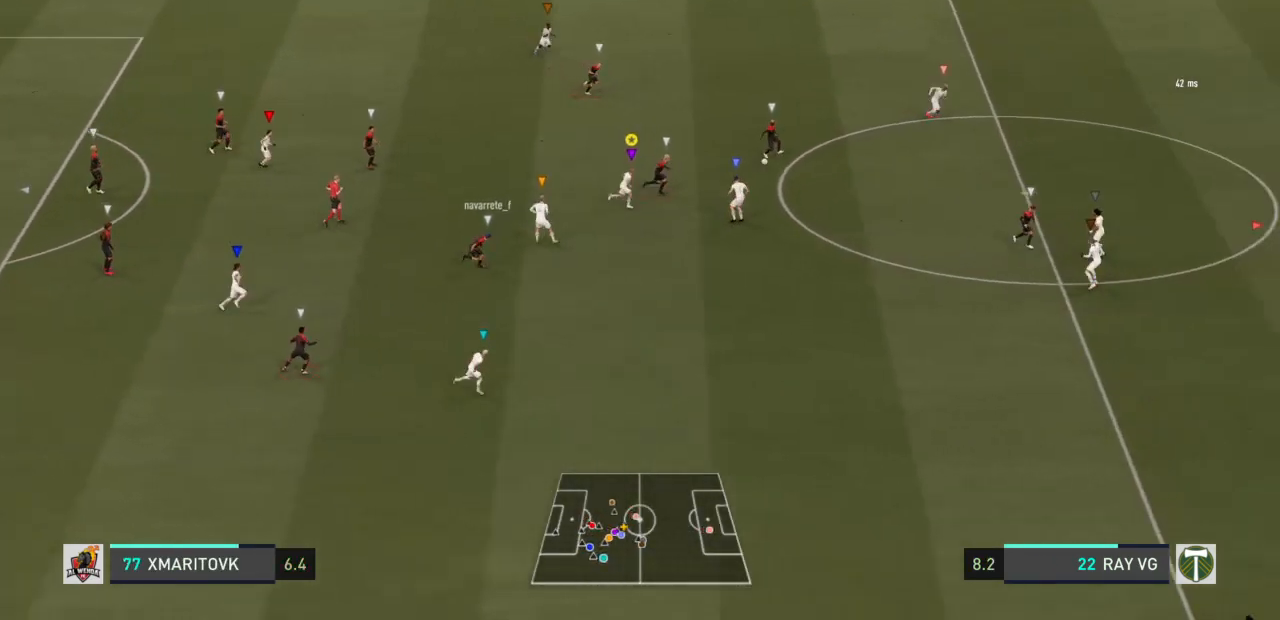
{"dt_ms": 500, "buttons": ["R2"], "left_stick": "right", "right_stick": "center", "events": []}
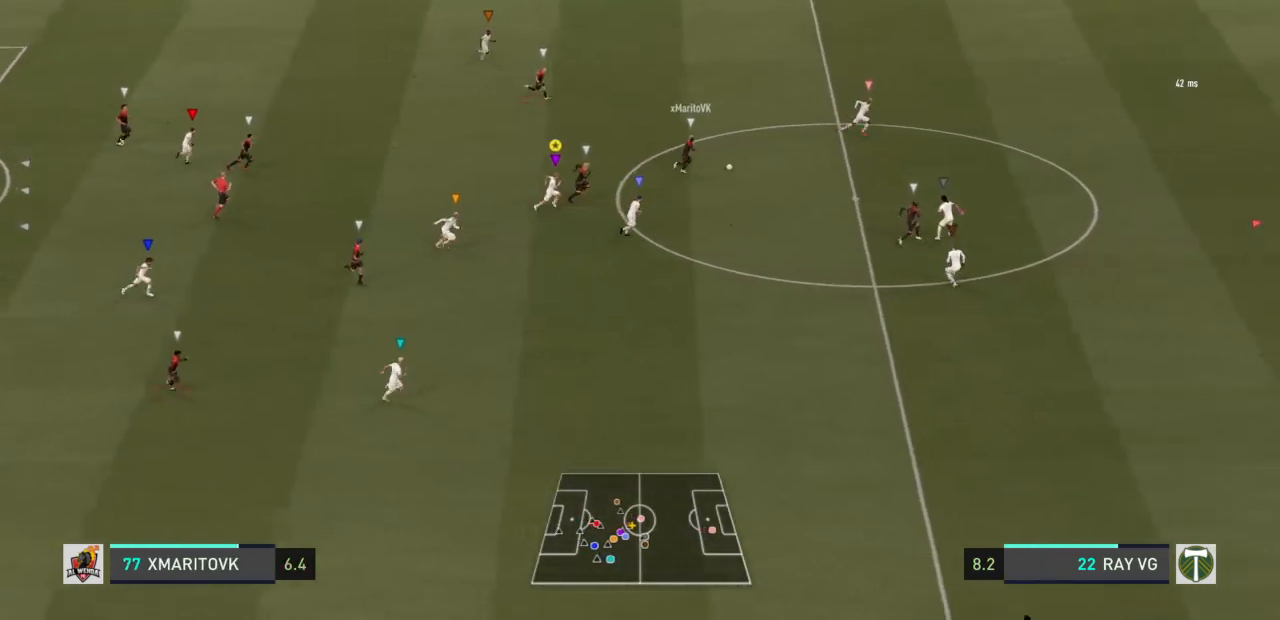
{"dt_ms": 500, "buttons": ["R2"], "left_stick": "right", "right_stick": "center", "events": []}
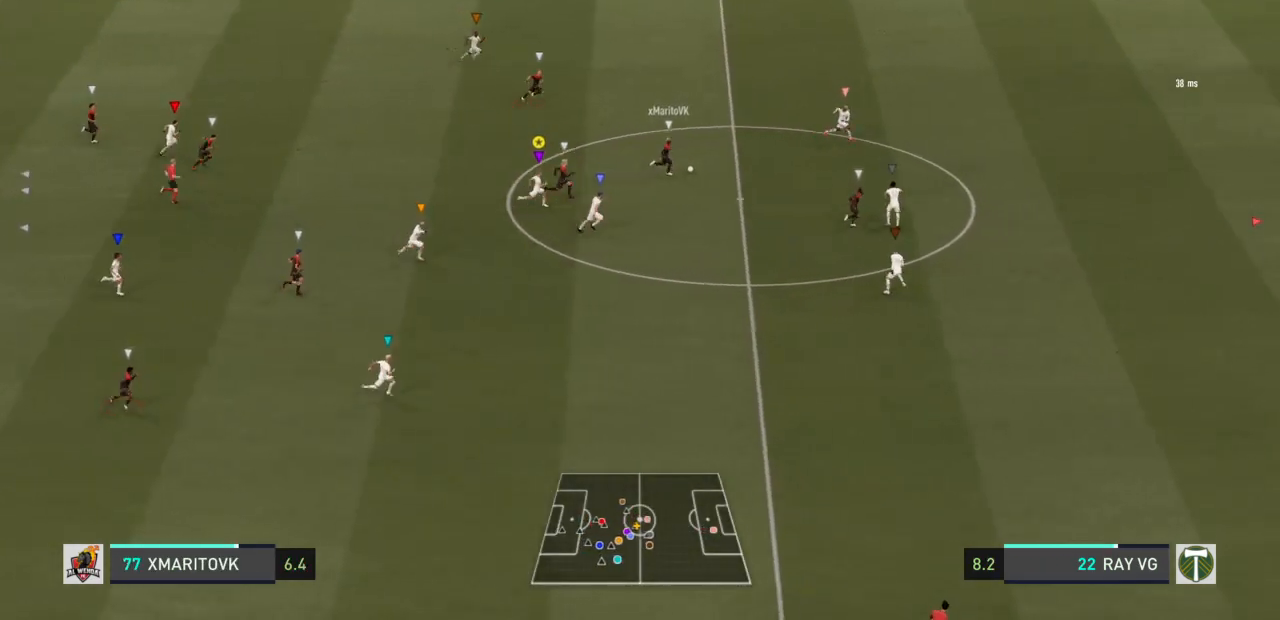
{"dt_ms": 500, "buttons": ["R2"], "left_stick": "right", "right_stick": "center", "events": []}
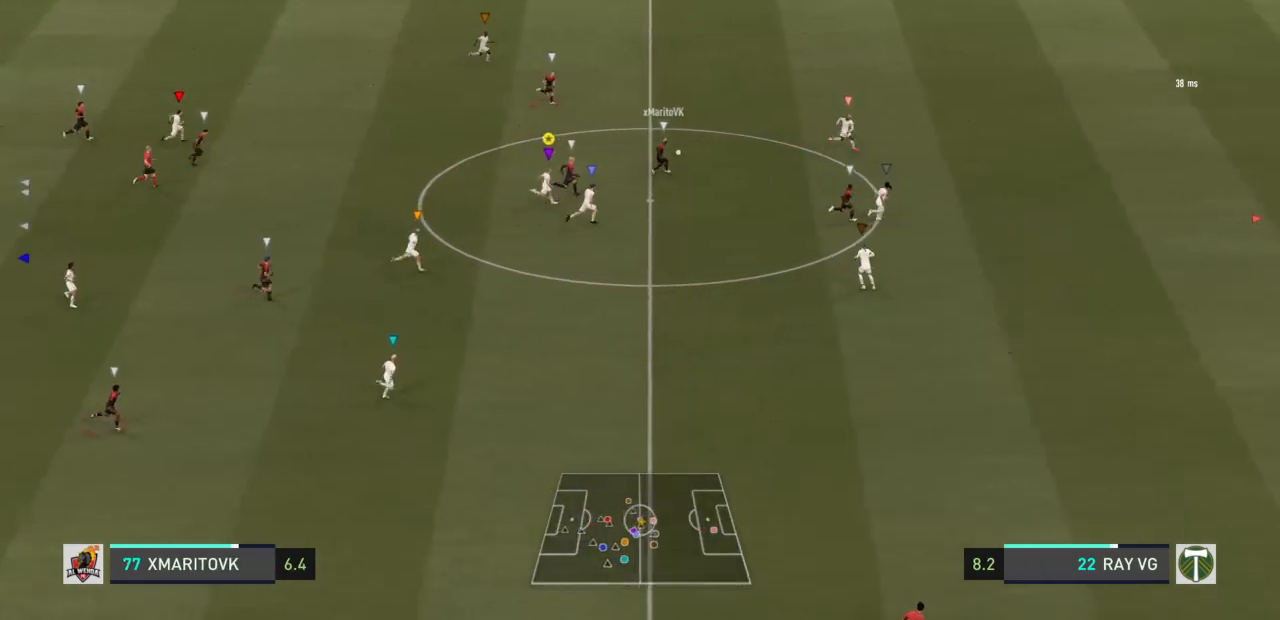
{"dt_ms": 500, "buttons": ["R2"], "left_stick": "right", "right_stick": "center", "events": []}
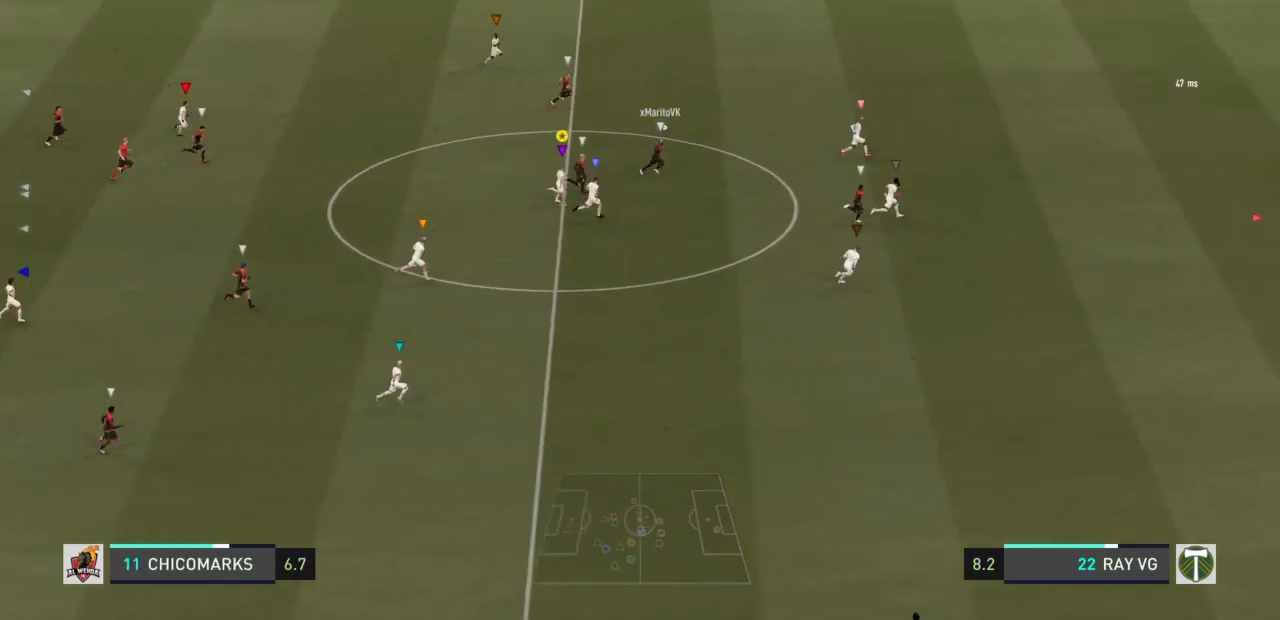
{"dt_ms": 500, "buttons": ["R2"], "left_stick": "right", "right_stick": "center", "events": []}
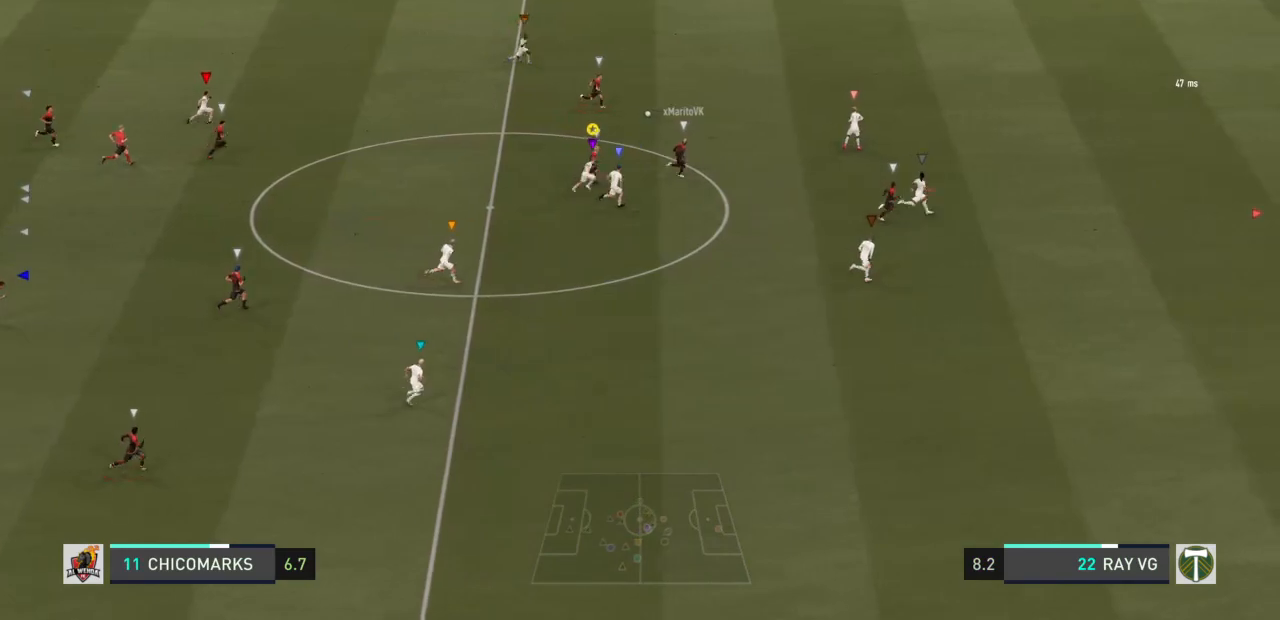
{"dt_ms": 500, "buttons": ["R2"], "left_stick": "right", "right_stick": "center", "events": []}
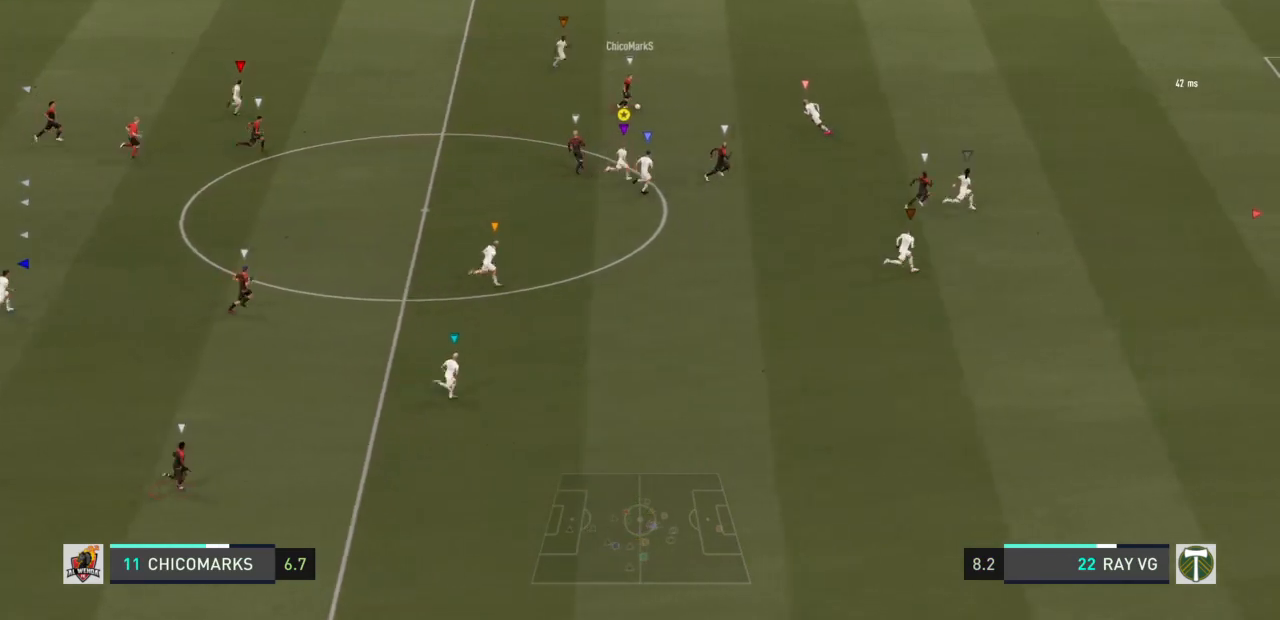
{"dt_ms": 500, "buttons": ["L2"], "left_stick": "up", "right_stick": "center", "events": [[433, "left_stick", "up"], [483, "L2", "down"], [500, "R2", "up"]]}
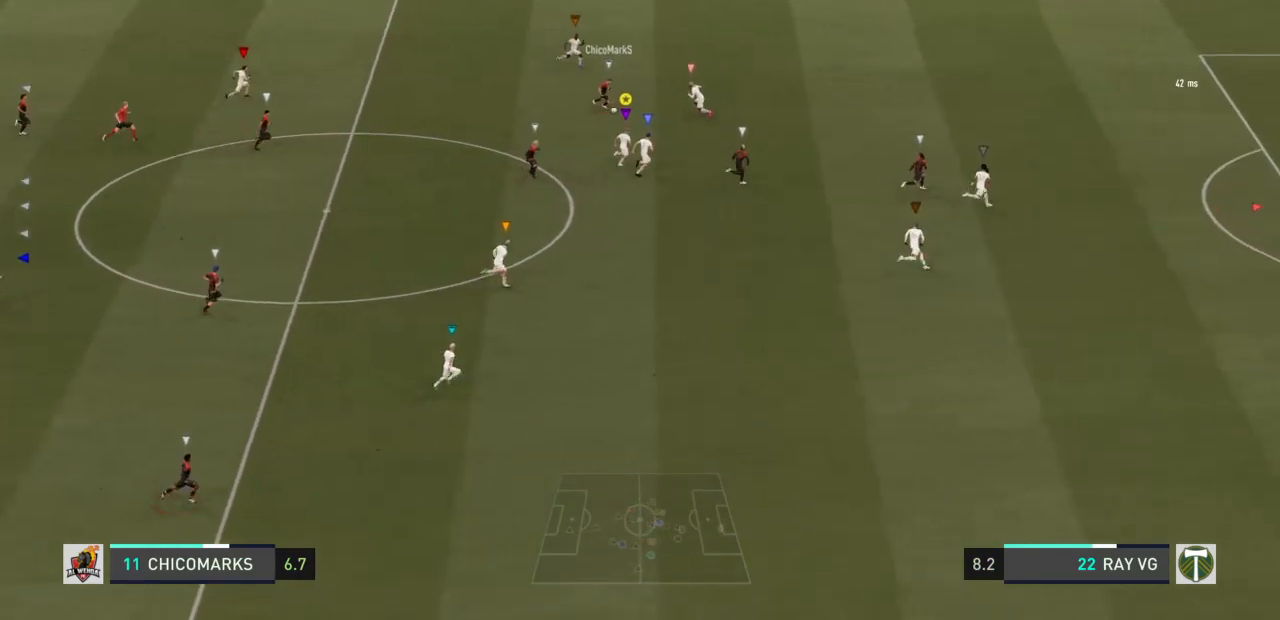
{"dt_ms": 500, "buttons": ["R2"], "left_stick": "up", "right_stick": "center", "events": [[300, "R2", "down"], [500, "L2", "up"]]}
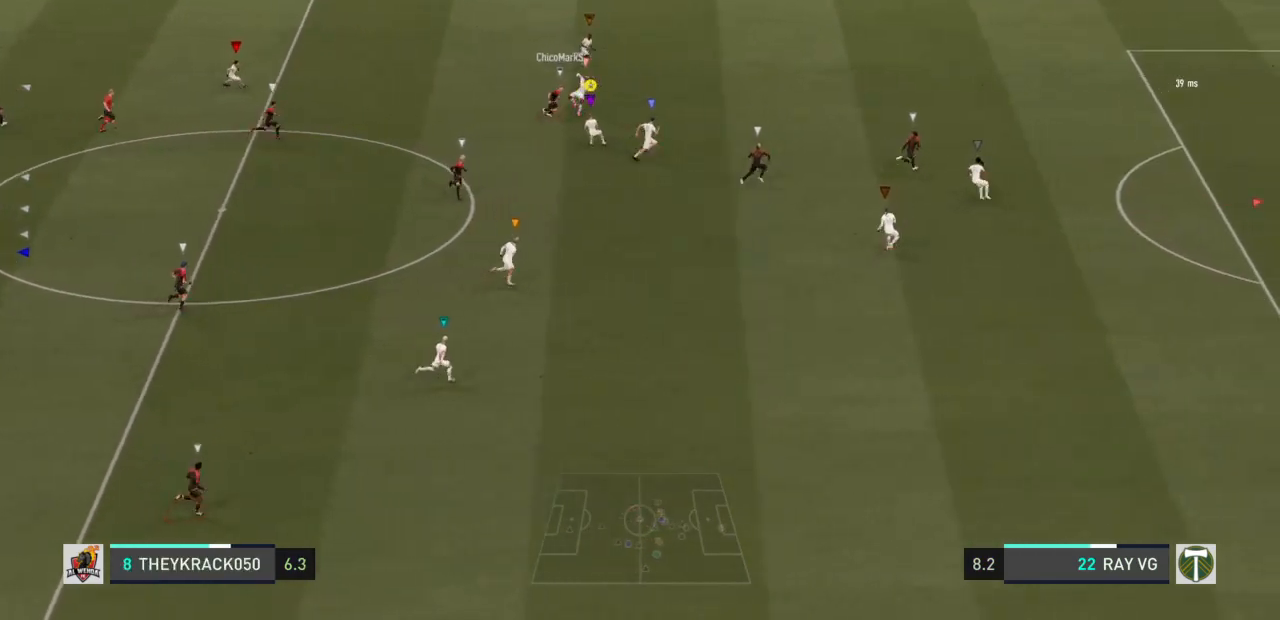
{"dt_ms": 500, "buttons": ["L2", "R2"], "left_stick": "right", "right_stick": "center", "events": [[133, "L2", "down"], [300, "left_stick", "up-right"], [500, "left_stick", "right"]]}
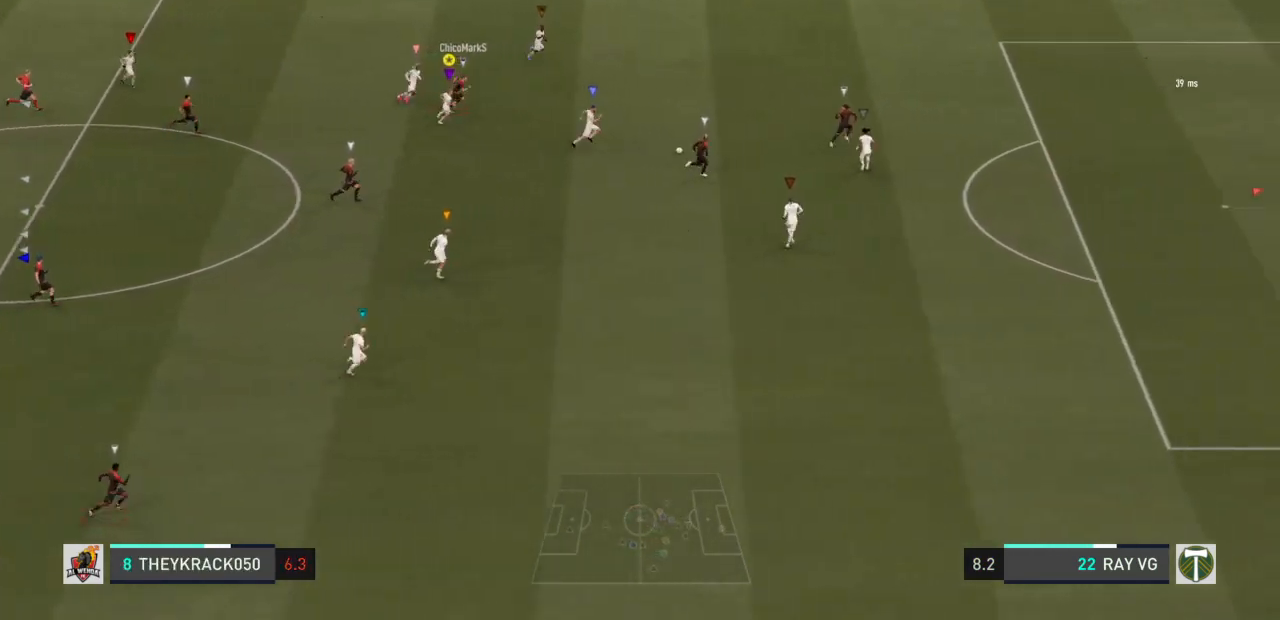
{"dt_ms": 500, "buttons": ["L2", "R2"], "left_stick": "right", "right_stick": "center", "events": []}
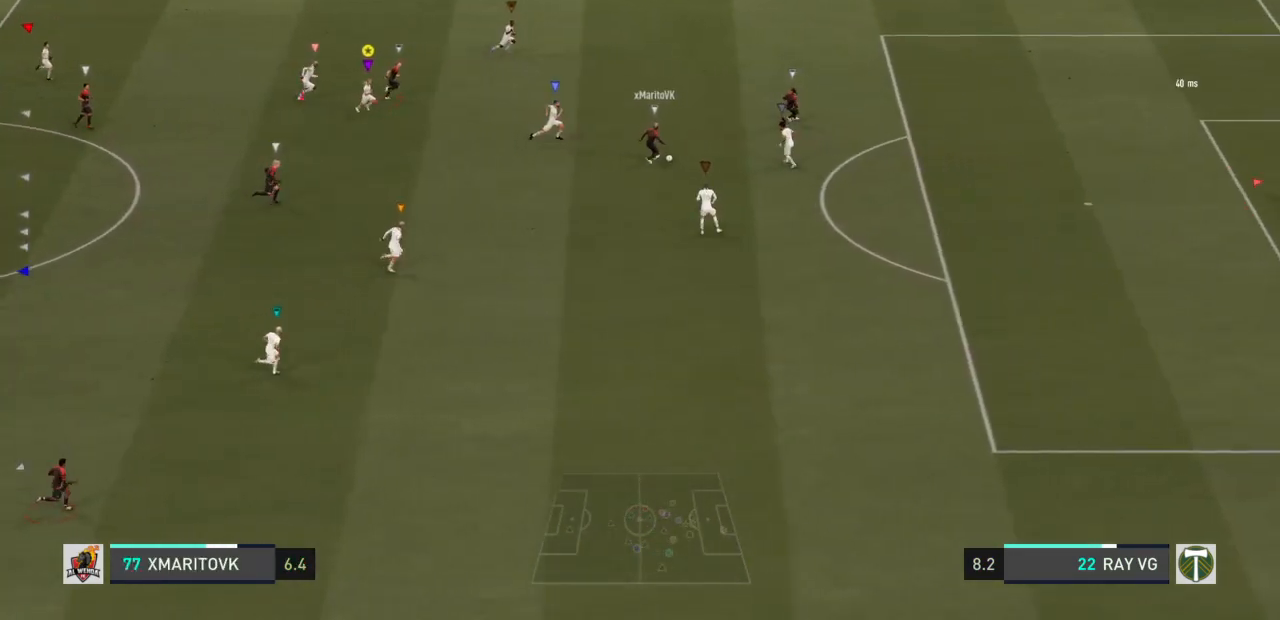
{"dt_ms": 500, "buttons": ["L2", "R2"], "left_stick": "right", "right_stick": "center", "events": []}
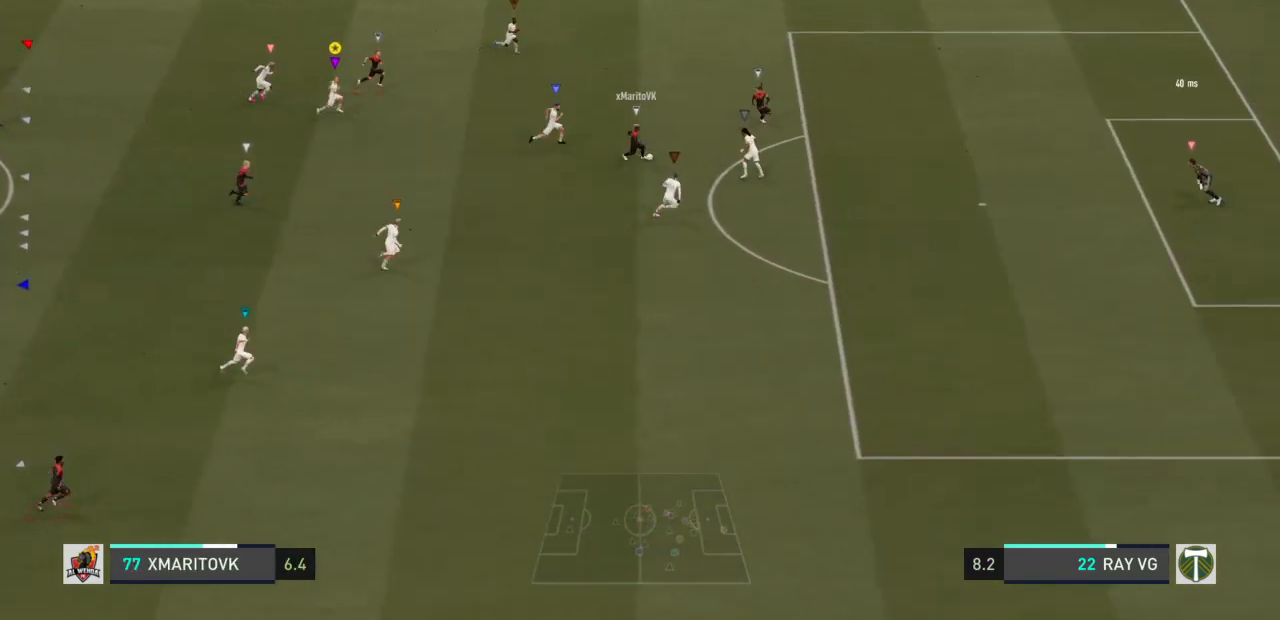
{"dt_ms": 500, "buttons": ["L2", "R2"], "left_stick": "right", "right_stick": "center", "events": []}
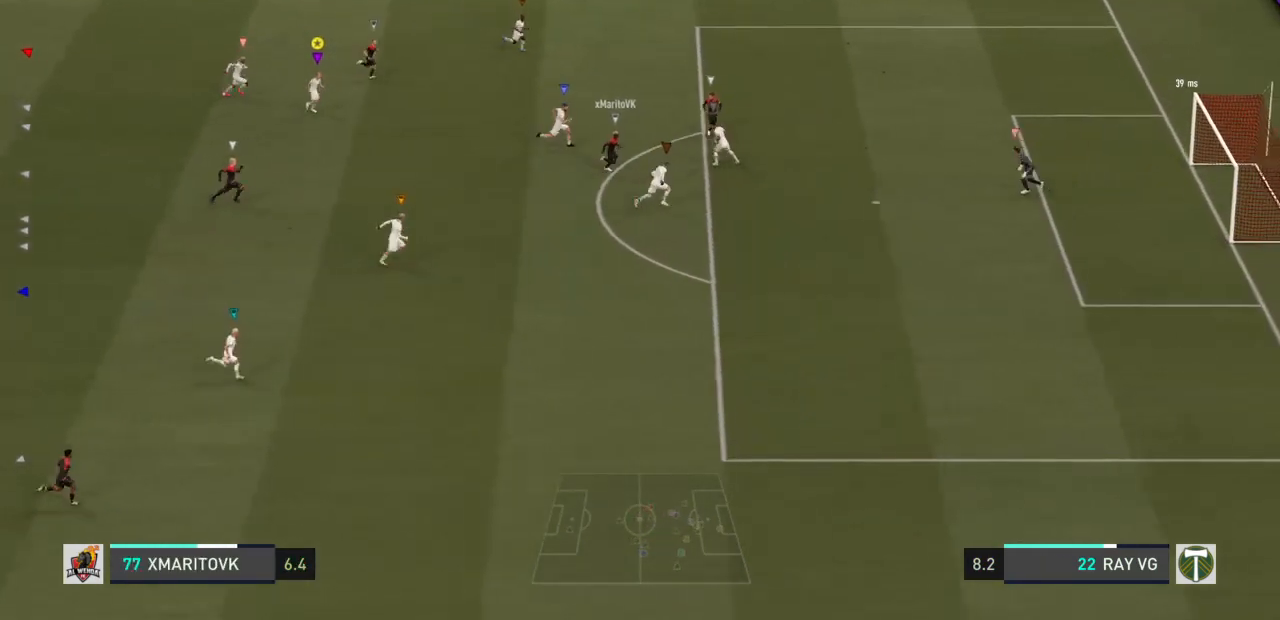
{"dt_ms": 500, "buttons": ["L2"], "left_stick": "up-right", "right_stick": "center", "events": [[200, "left_stick", "up-right"], [433, "R2", "up"]]}
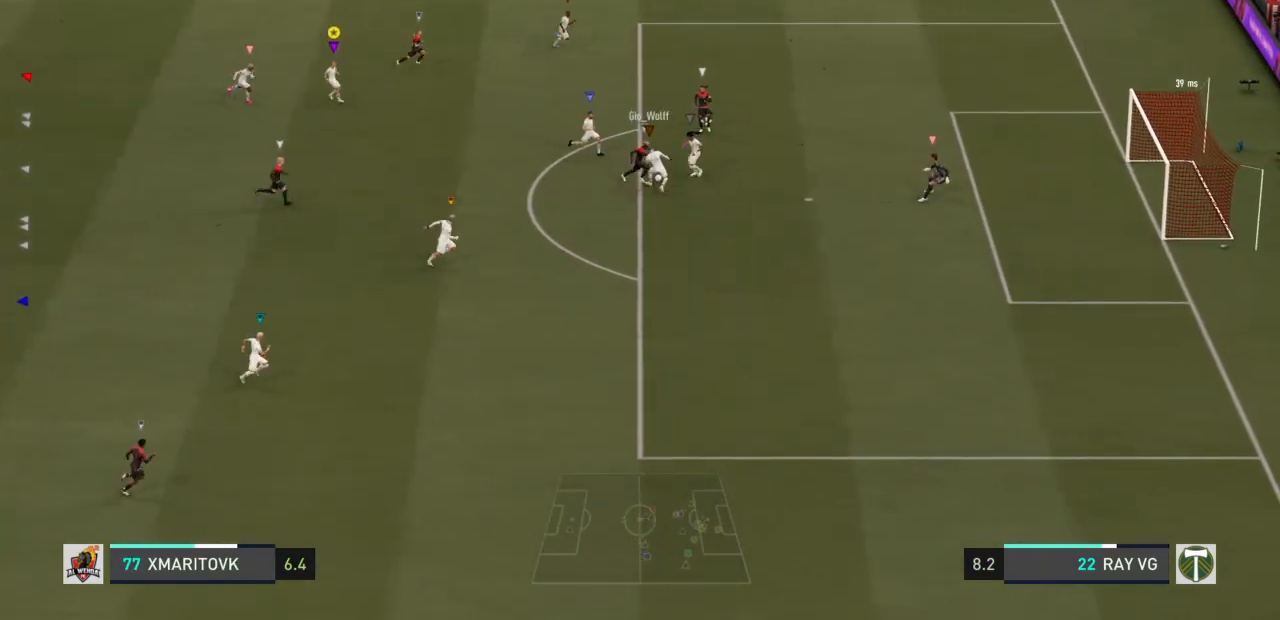
{"dt_ms": 500, "buttons": ["L2"], "left_stick": "up-right", "right_stick": "center", "events": []}
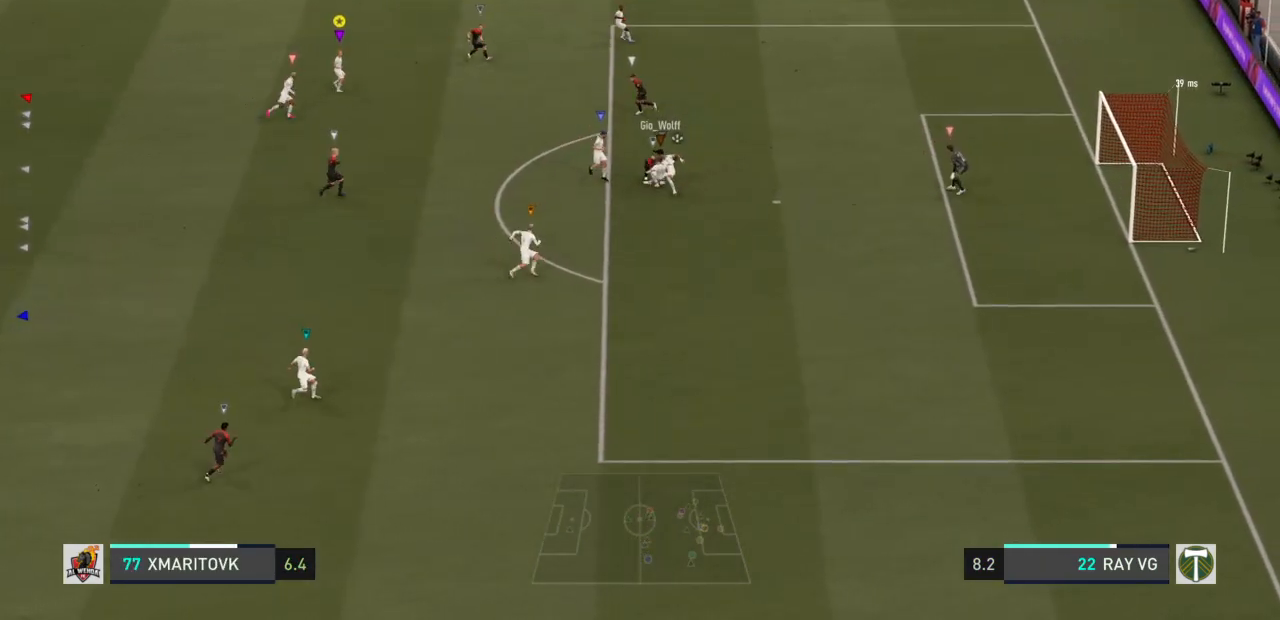
{"dt_ms": 500, "buttons": ["L2"], "left_stick": "right", "right_stick": "center", "events": [[333, "left_stick", "right"]]}
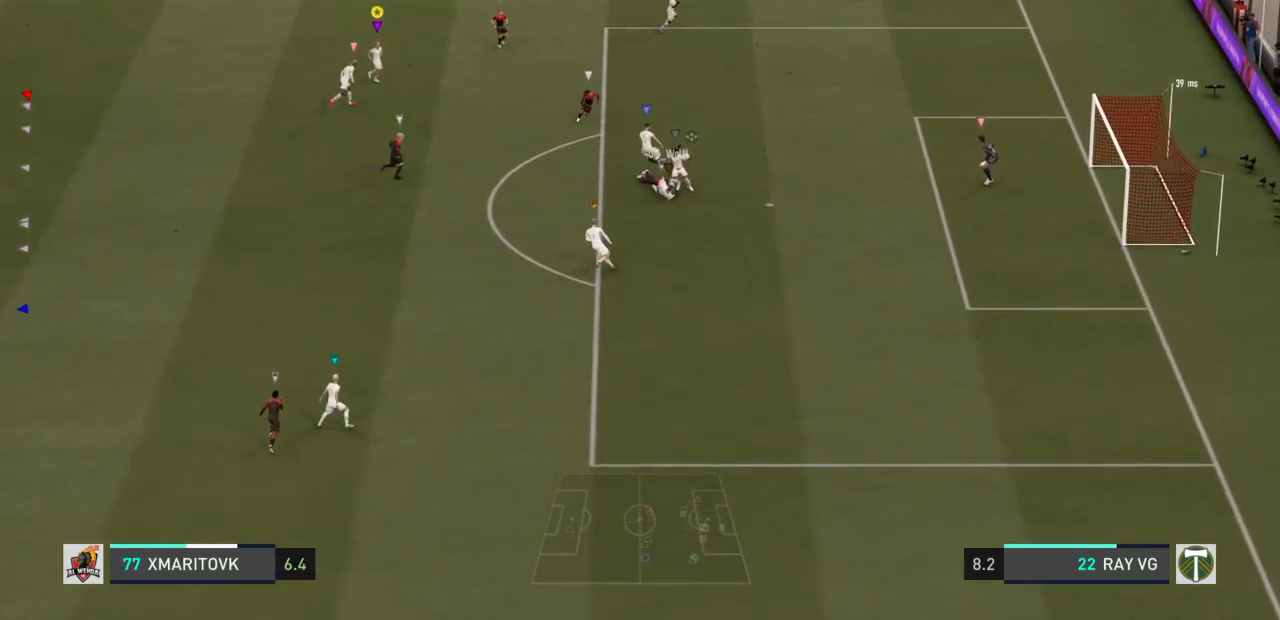
{"dt_ms": 500, "buttons": ["L2"], "left_stick": "up-right", "right_stick": "center", "events": [[33, "left_stick", "up-right"]]}
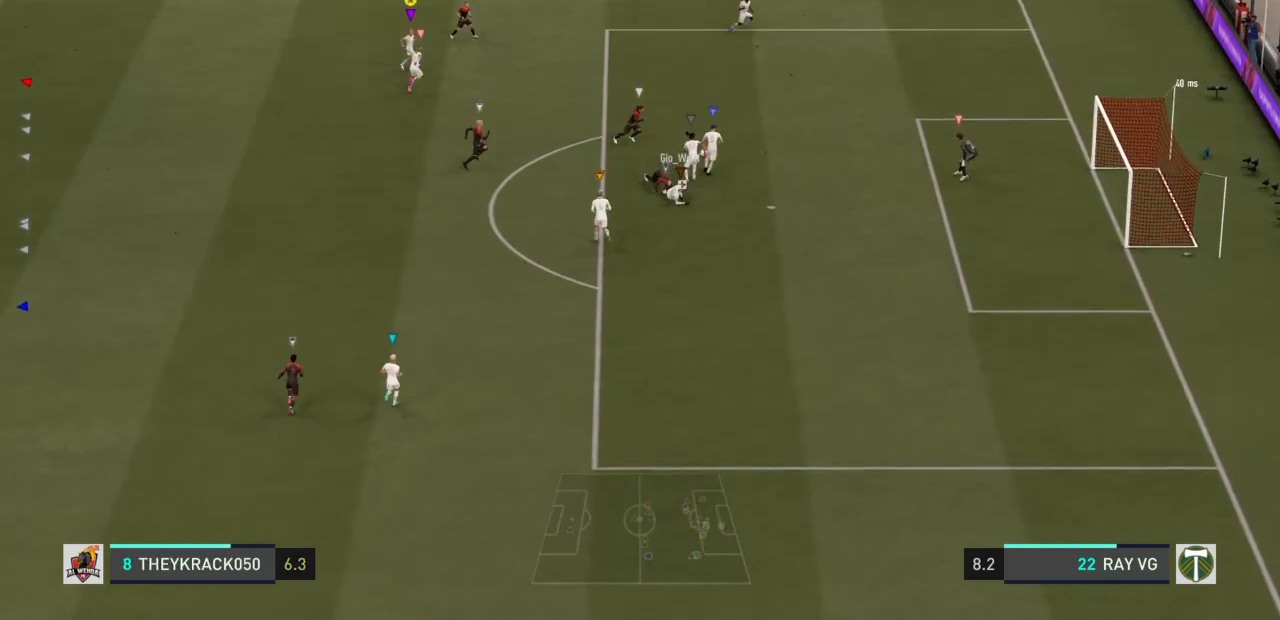
{"dt_ms": 500, "buttons": ["L2"], "left_stick": "up", "right_stick": "center", "events": [[150, "left_stick", "up"]]}
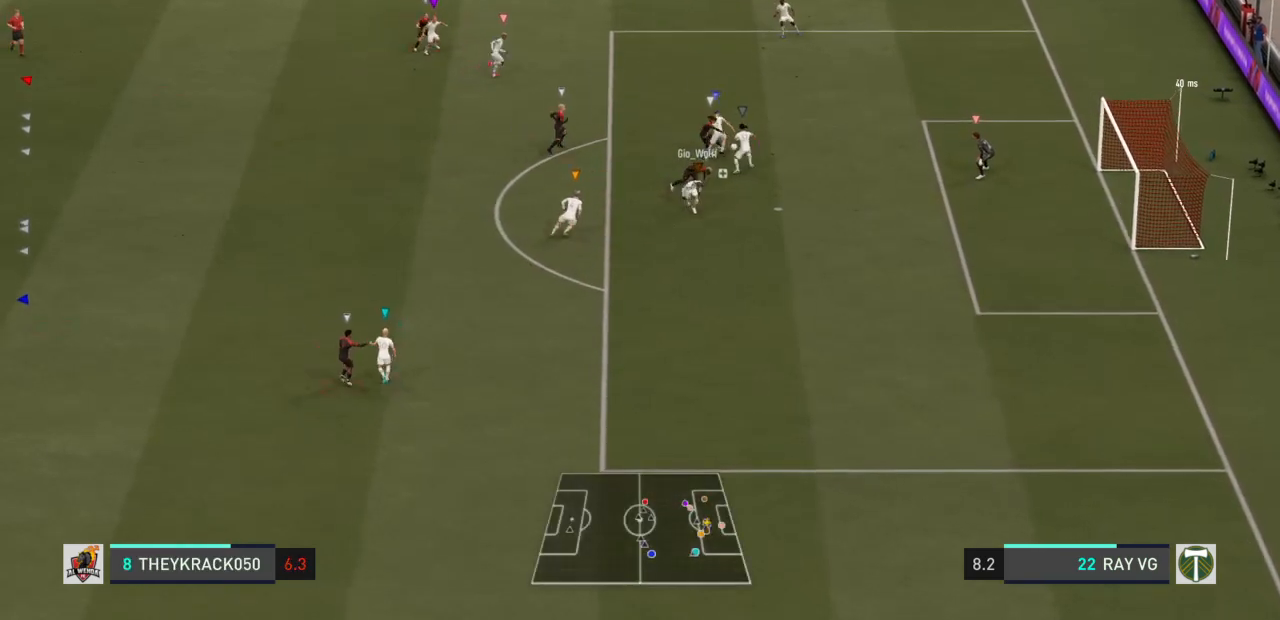
{"dt_ms": 500, "buttons": ["L2"], "left_stick": "up-right", "right_stick": "center", "events": [[117, "left_stick", "up-right"]]}